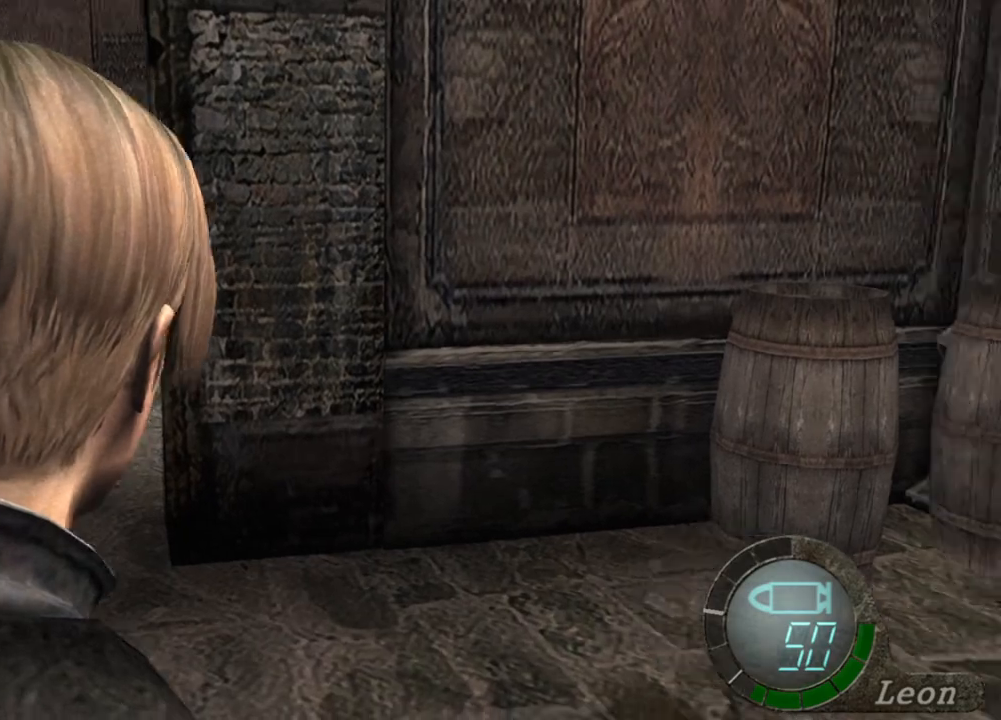
Gameplay with keyboard and mouse; each line is a JSON object with the keys and mouse buttons held at the frame after it. "events" lists presses ("down") and releases ("up") of "1", "2", "3", "4", "5", "a", "alt", "b", "c", "ctrl", "d", "e", "f", "g", "q", "r", "s", "shift", "space", "t", "tab", "tilde", "v", "w", "x", "z", "mouse_left", "mouse_wheel", "mouse_right", "mouse_mb4" and "mouse_mb5" between this image and that frame as [ms after this image, input, new state], when the widget could be followed in between. "mouse_left", "mouse_wheel", "mouse_right", "mouse_mb4", "mouse_mb5" = the "left", "wheel", "right", "mb4", "mb5" buttons of the "mouse" list. No other keys are recorded. "wheel" means that the mouse wheel is clicked or scrolled. Mouse movement is not recorded.
{"keys": ["shift", "w"], "mouse": [], "events": [[166, "mouse_right", "down"], [333, "mouse_right", "up"], [466, "shift", "down"], [466, "w", "down"]]}
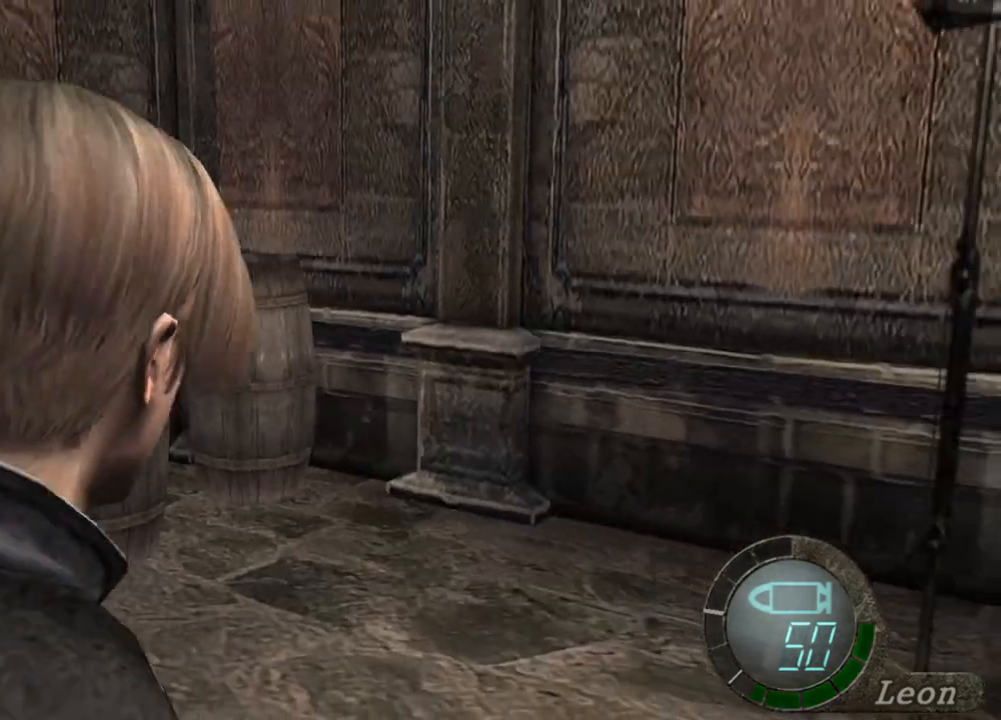
{"keys": ["shift", "w"], "mouse": [], "events": []}
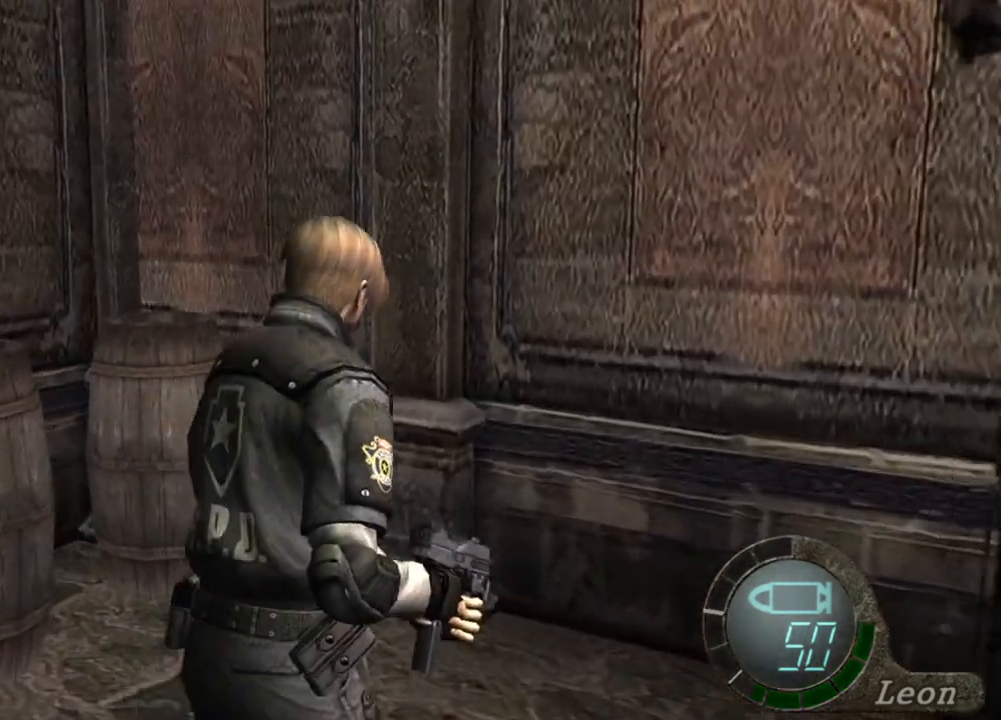
{"keys": ["shift", "w"], "mouse": [], "events": [[300, "d", "down"], [400, "d", "up"]]}
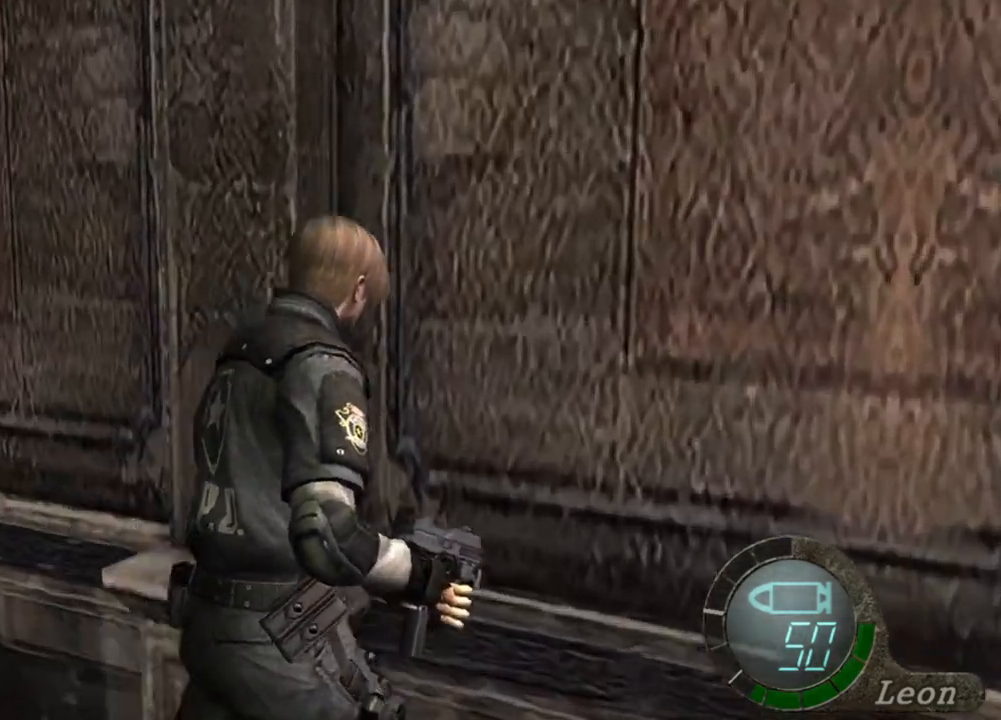
{"keys": ["space"], "mouse": ["left"], "events": [[66, "space", "down"], [133, "w", "up"], [200, "shift", "up"], [333, "mouse_left", "down"]]}
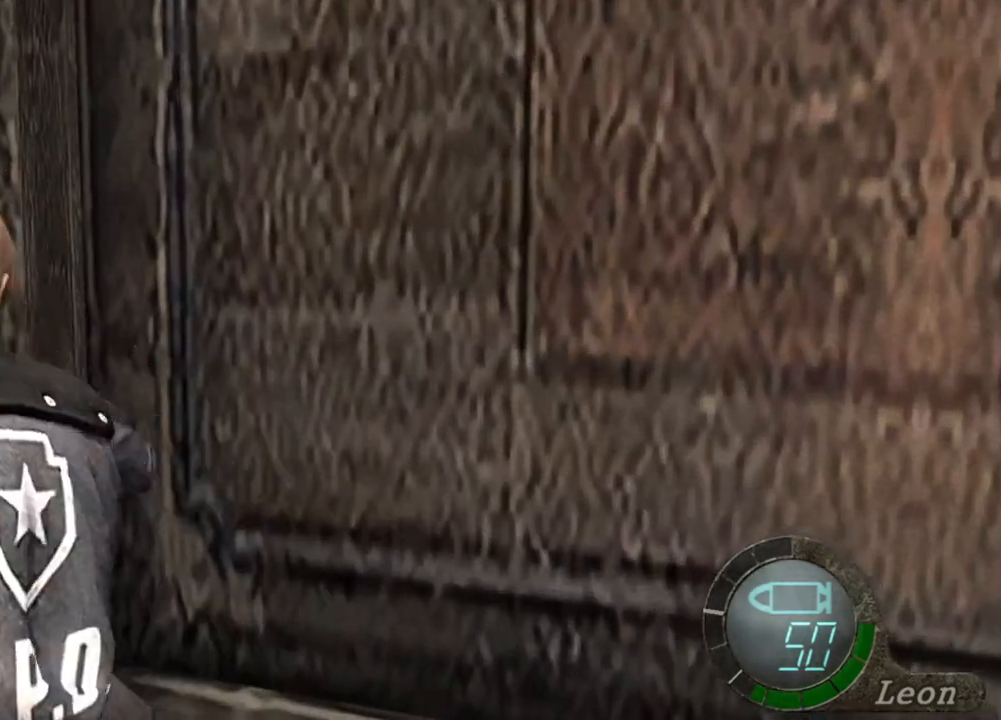
{"keys": ["space"], "mouse": [], "events": [[433, "mouse_left", "up"]]}
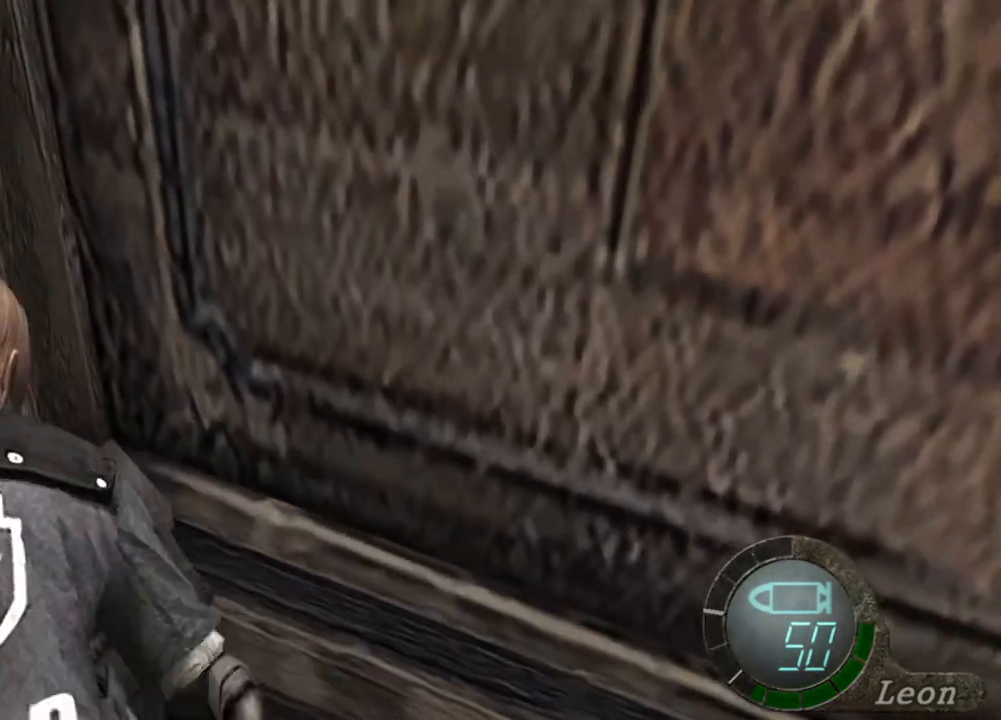
{"keys": ["shift", "w"], "mouse": [], "events": [[266, "shift", "down"], [266, "space", "up"], [266, "w", "down"]]}
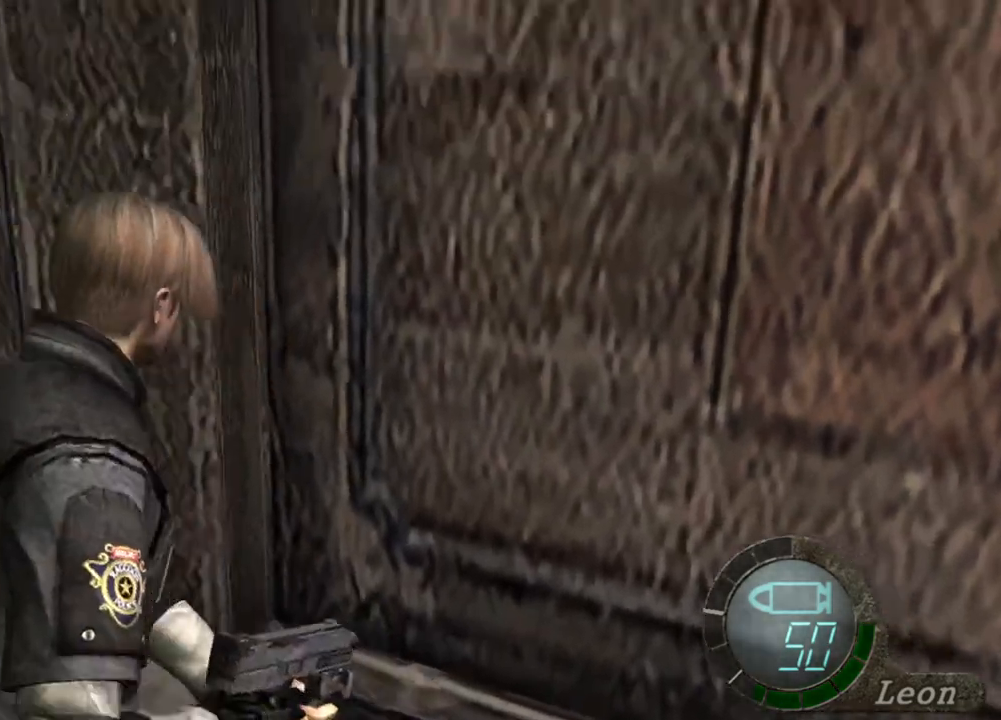
{"keys": ["space", "w"], "mouse": [], "events": [[466, "space", "down"], [500, "shift", "up"]]}
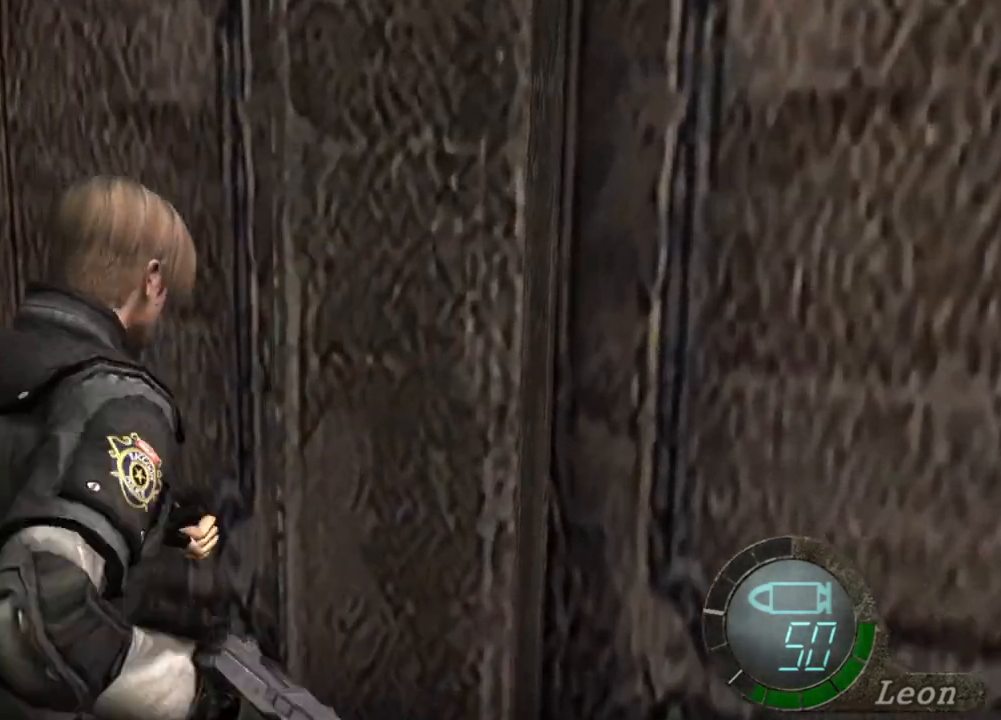
{"keys": ["space"], "mouse": ["left"], "events": [[66, "w", "up"], [433, "mouse_left", "down"]]}
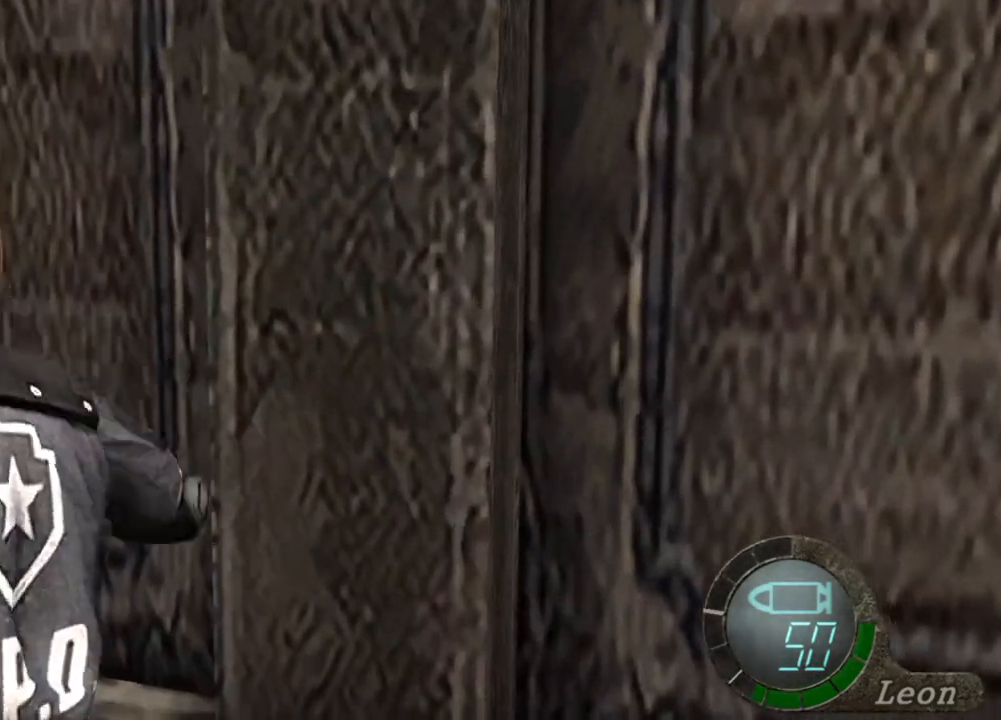
{"keys": ["space"], "mouse": [], "events": [[500, "mouse_left", "up"]]}
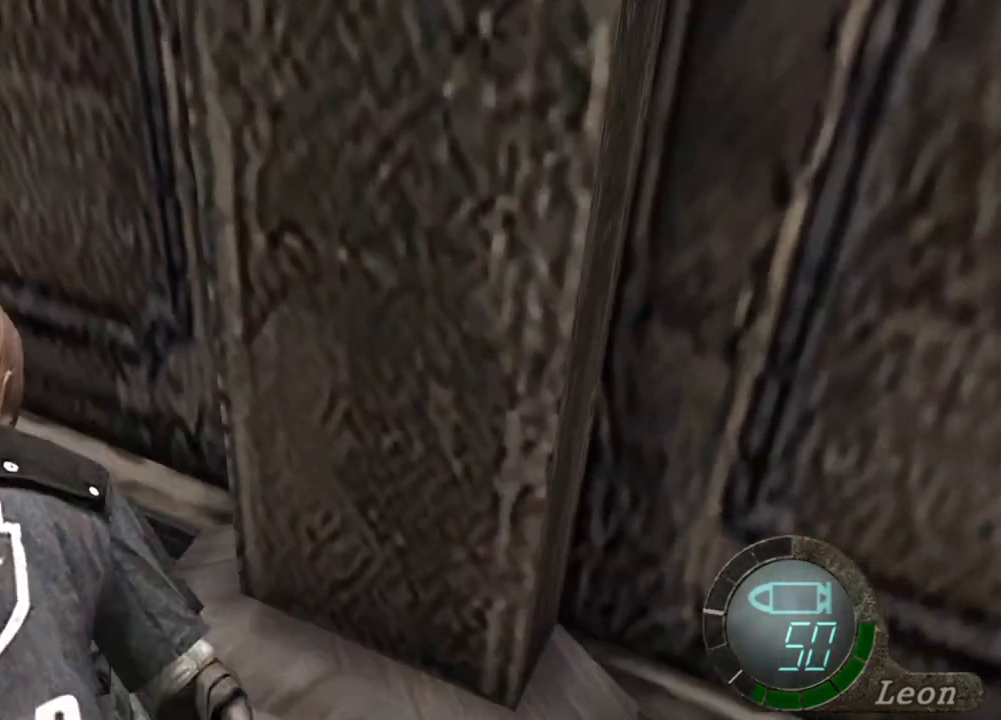
{"keys": ["space"], "mouse": ["left"], "events": [[233, "mouse_left", "down"]]}
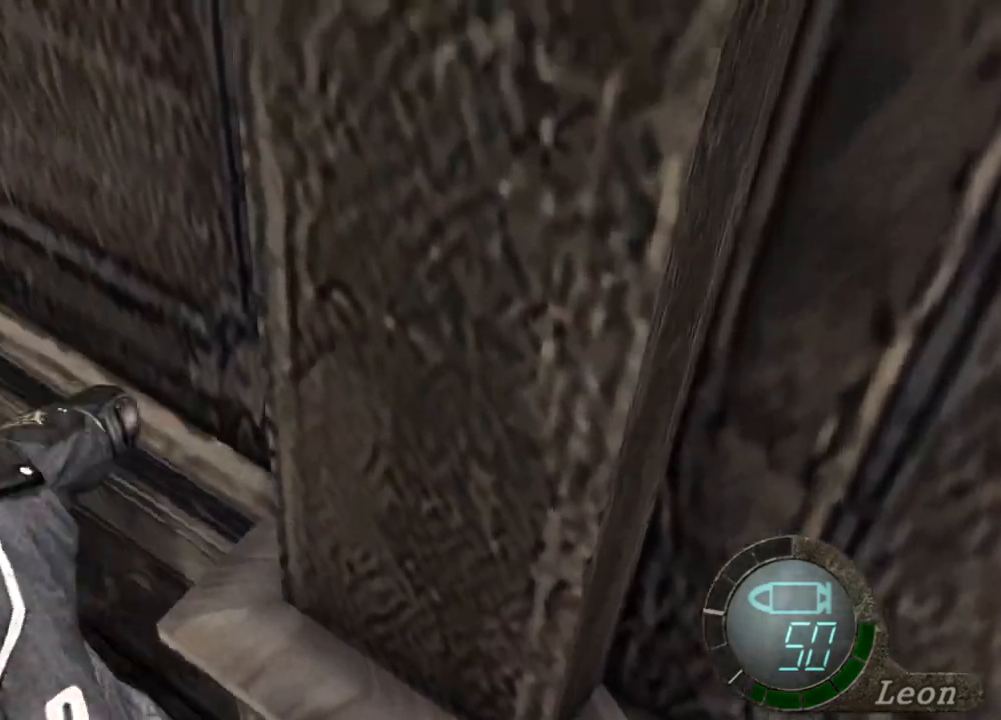
{"keys": ["space"], "mouse": [], "events": [[333, "mouse_left", "up"]]}
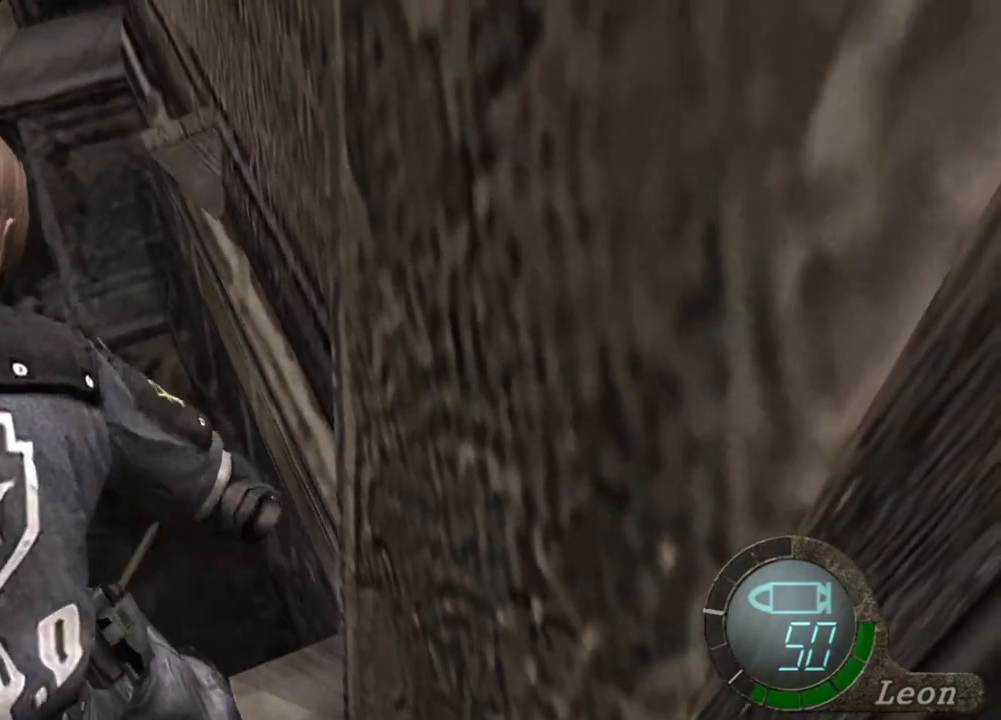
{"keys": ["space"], "mouse": ["left"], "events": [[100, "mouse_left", "down"]]}
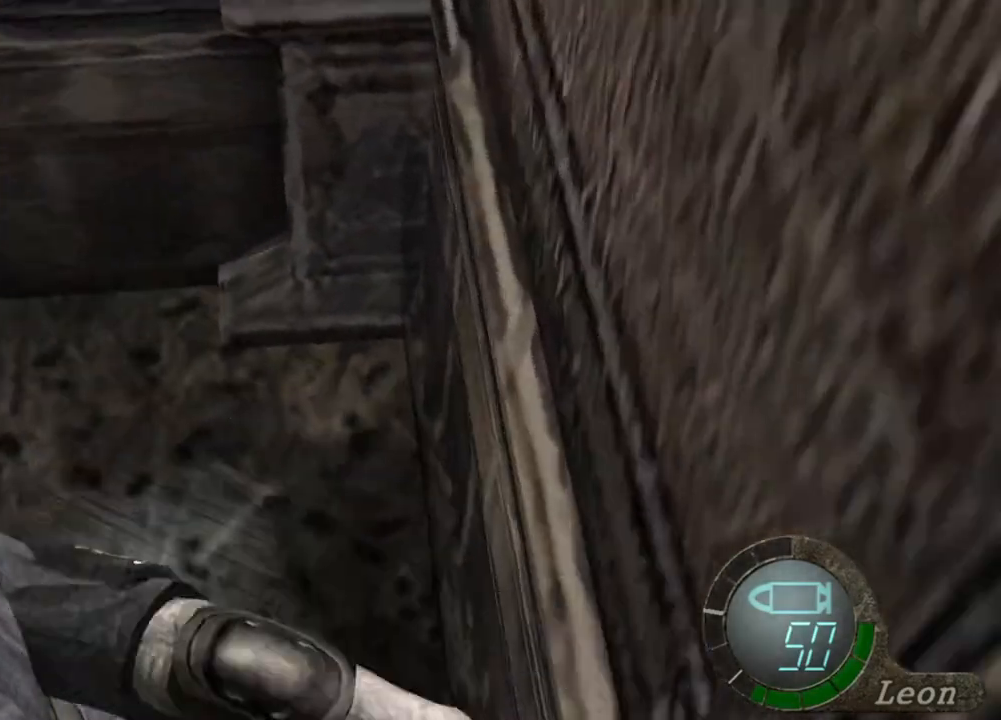
{"keys": ["e", "w"], "mouse": [], "events": [[200, "mouse_left", "up"], [366, "w", "down"], [466, "space", "up"], [500, "e", "down"]]}
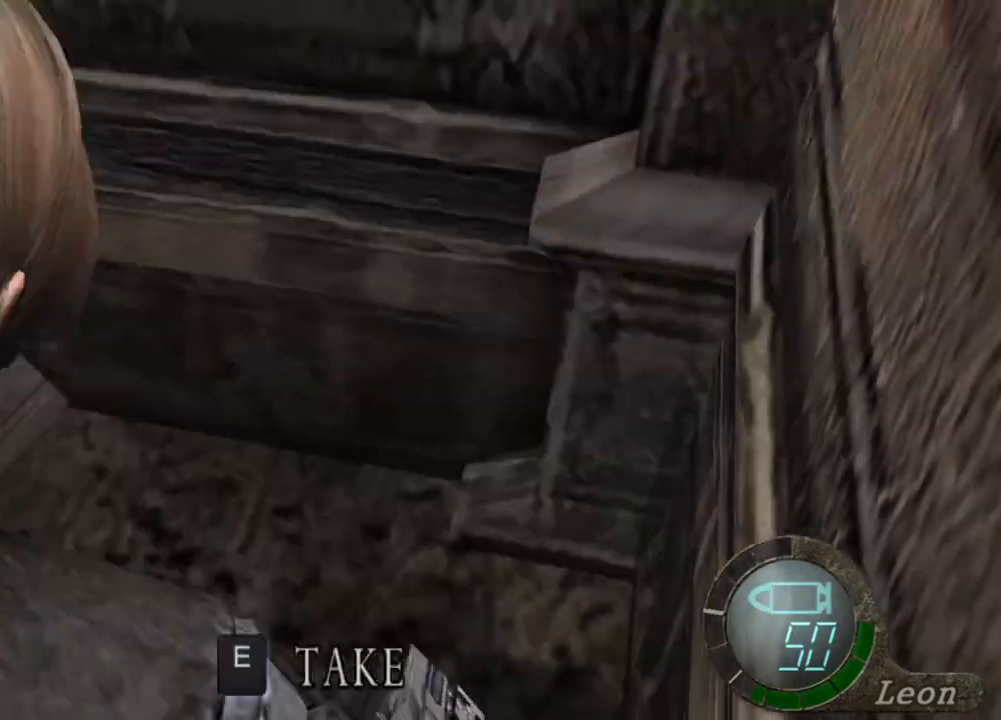
{"keys": ["e", "w"], "mouse": [], "events": [[166, "e", "up"], [200, "e", "down"], [300, "e", "up"], [333, "e", "down"]]}
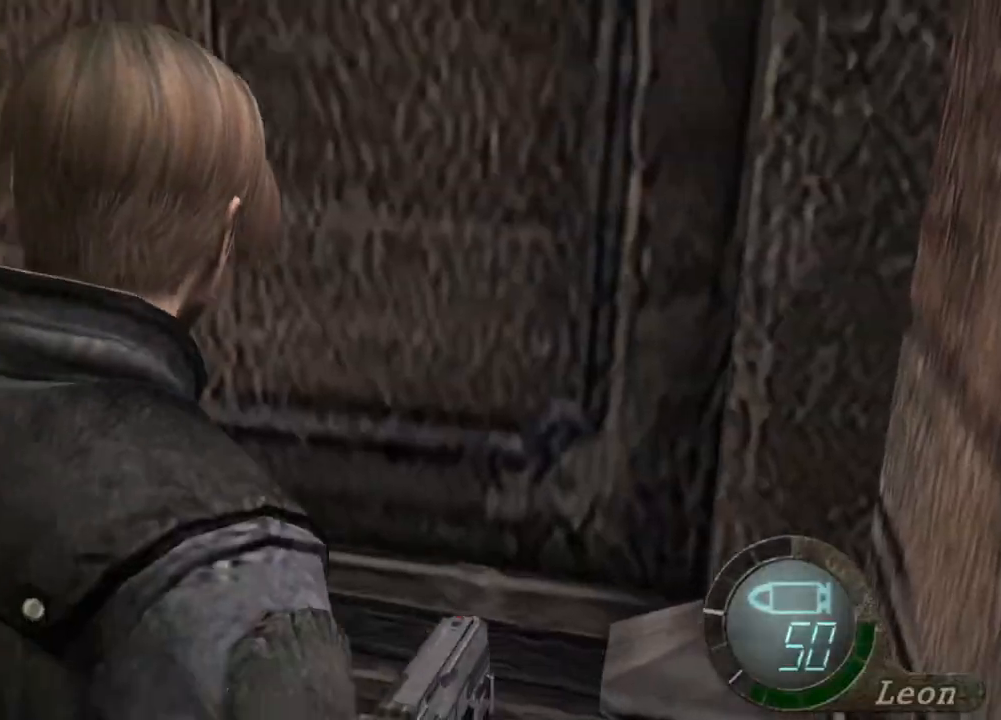
{"keys": ["a", "space"], "mouse": [], "events": [[33, "e", "up"], [233, "a", "down"], [466, "space", "down"], [500, "w", "up"]]}
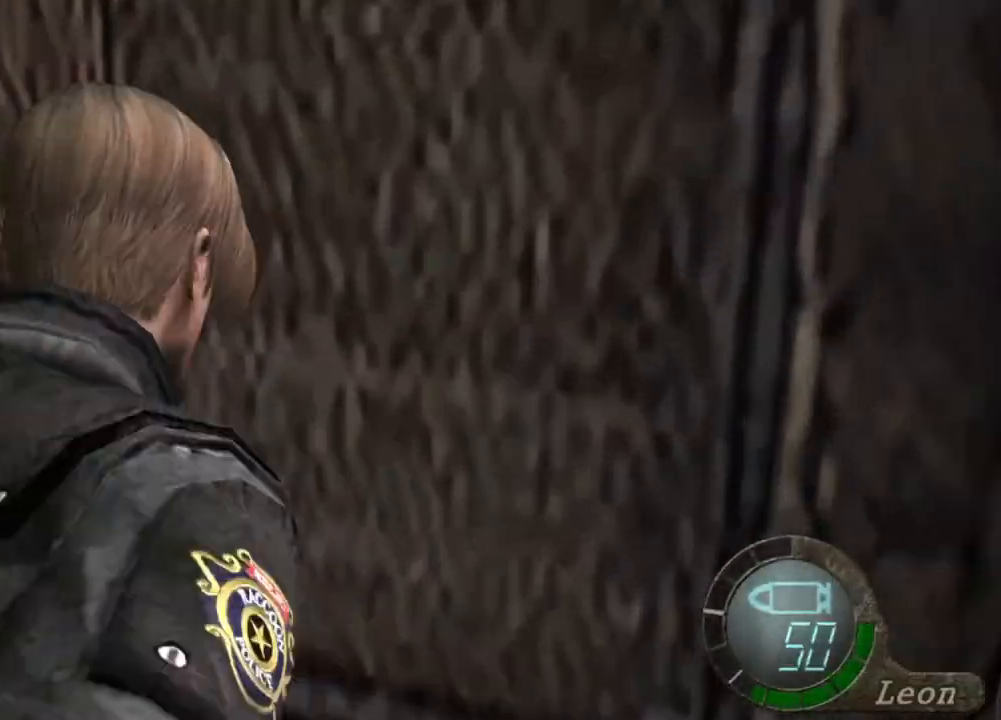
{"keys": ["space"], "mouse": ["left"], "events": [[33, "a", "up"], [400, "mouse_left", "down"]]}
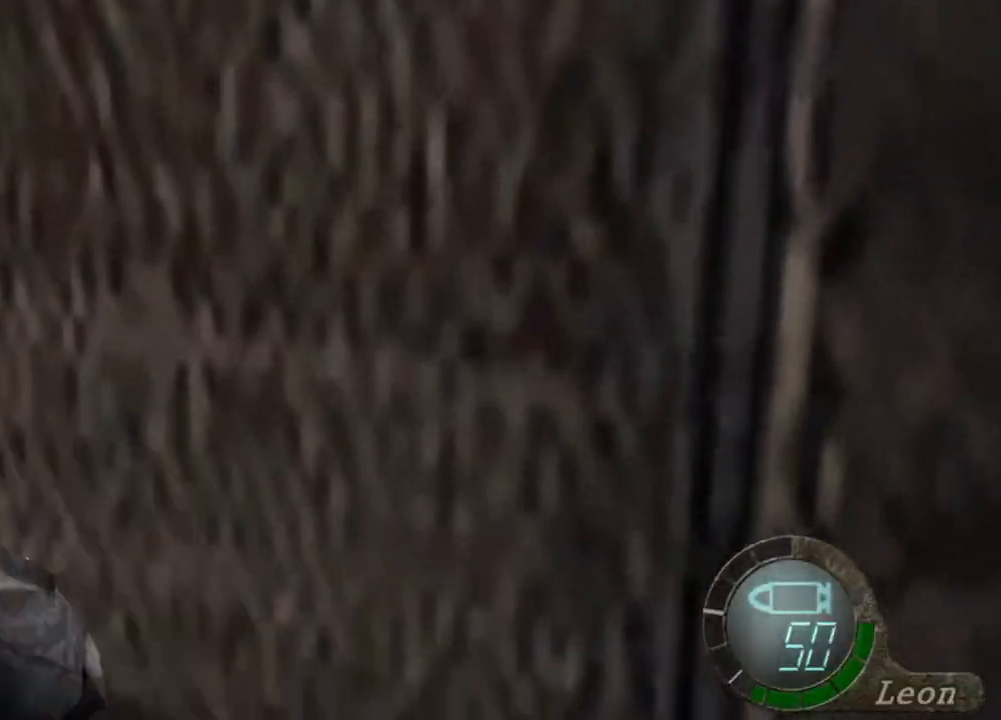
{"keys": ["space"], "mouse": ["left"], "events": []}
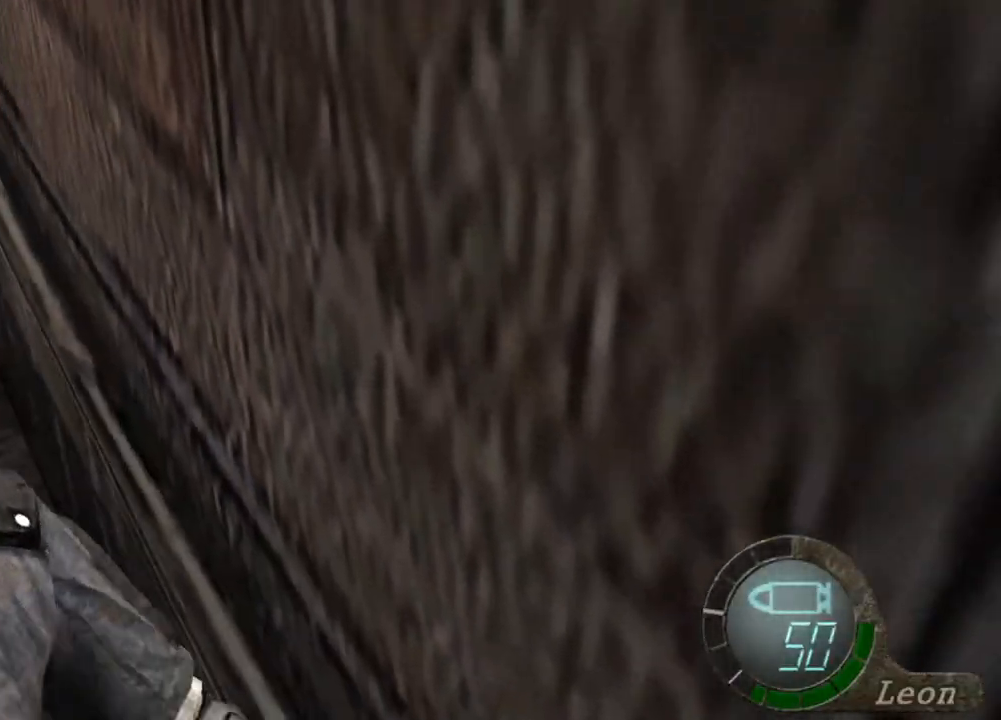
{"keys": ["space"], "mouse": ["left"], "events": [[33, "mouse_left", "up"], [333, "mouse_left", "down"]]}
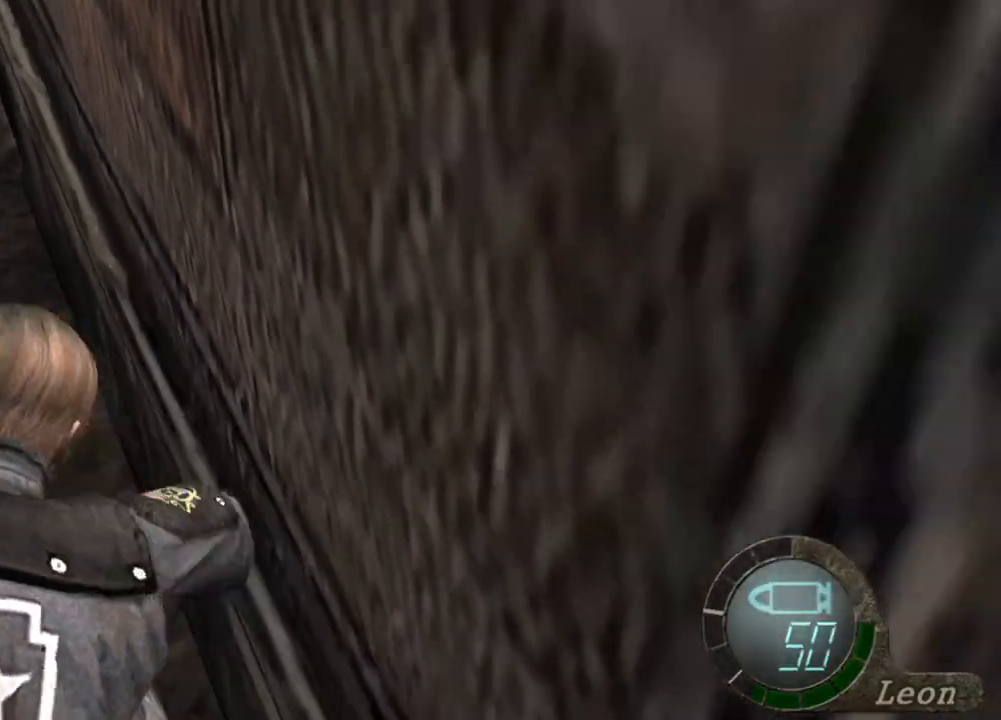
{"keys": ["space"], "mouse": ["left"], "events": []}
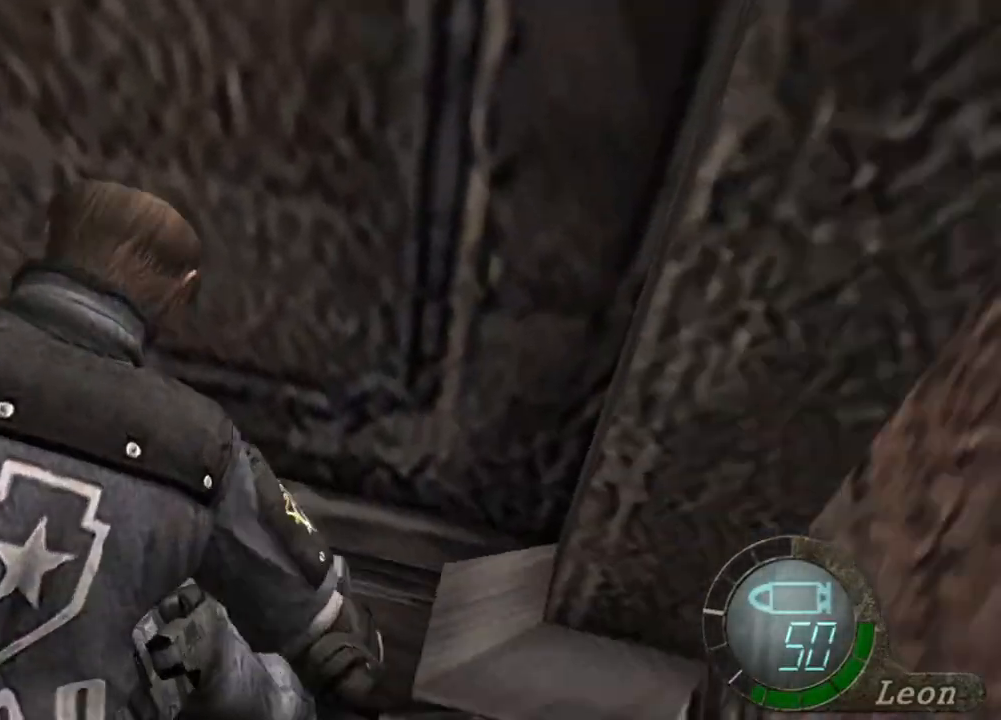
{"keys": ["space"], "mouse": ["left"], "events": []}
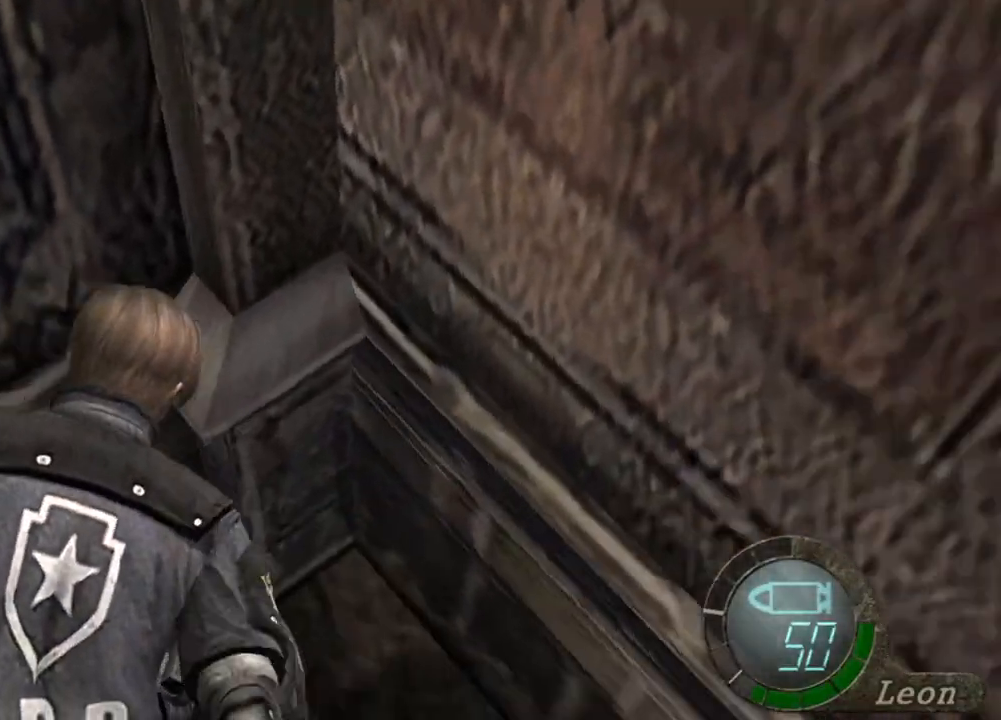
{"keys": ["space"], "mouse": ["left"], "events": [[166, "mouse_left", "up"], [400, "mouse_left", "down"]]}
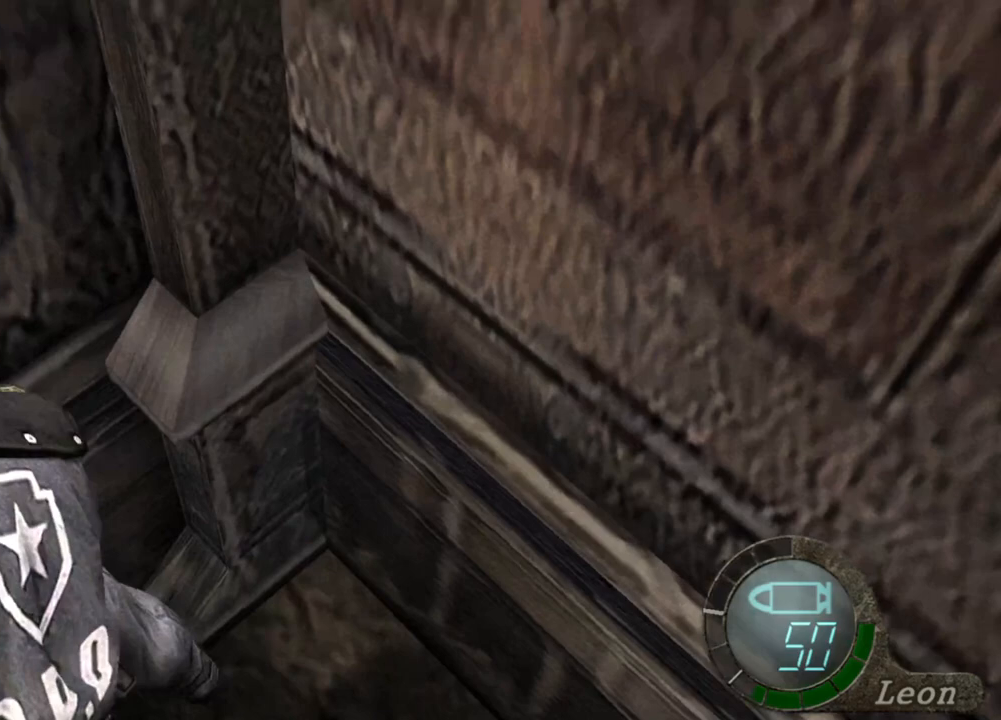
{"keys": ["space"], "mouse": ["left"], "events": []}
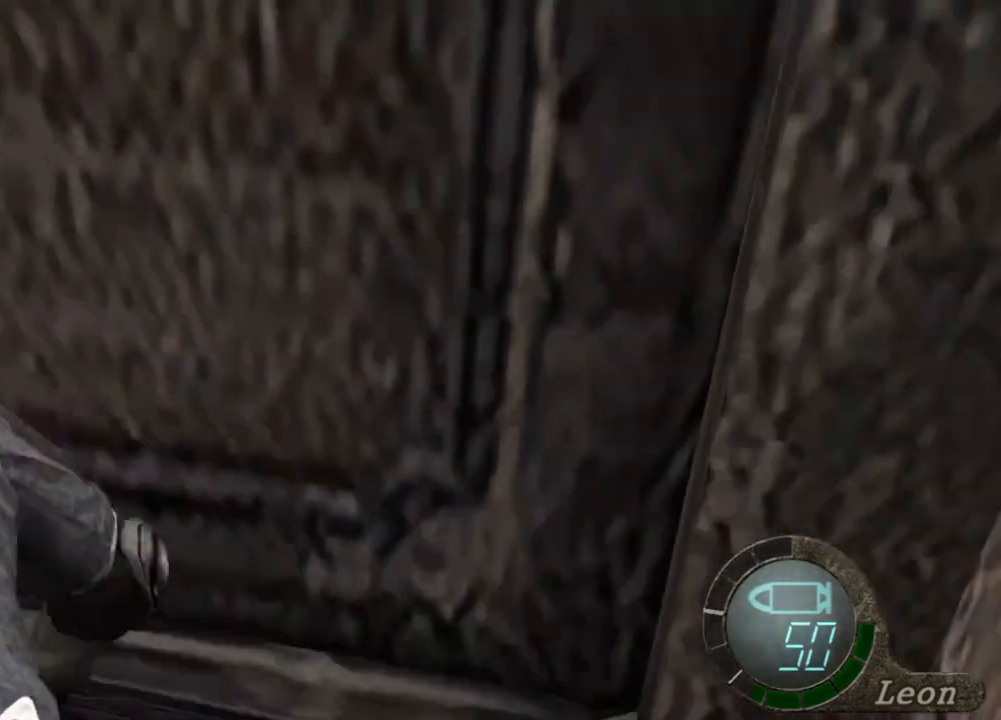
{"keys": ["space"], "mouse": ["left"], "events": []}
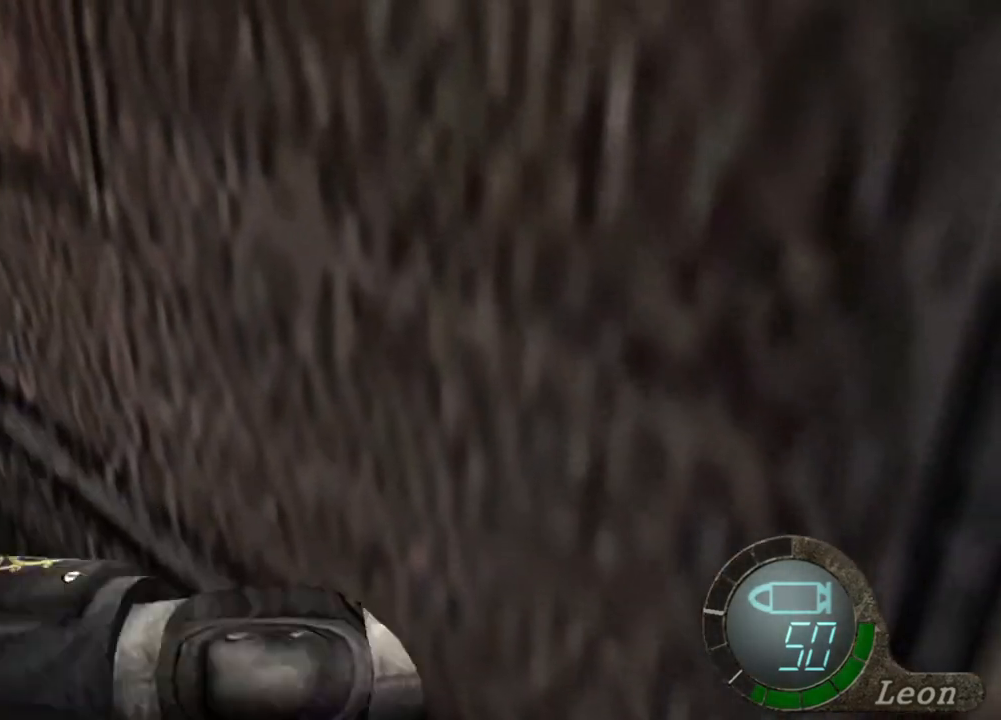
{"keys": ["space"], "mouse": [], "events": [[266, "mouse_left", "up"]]}
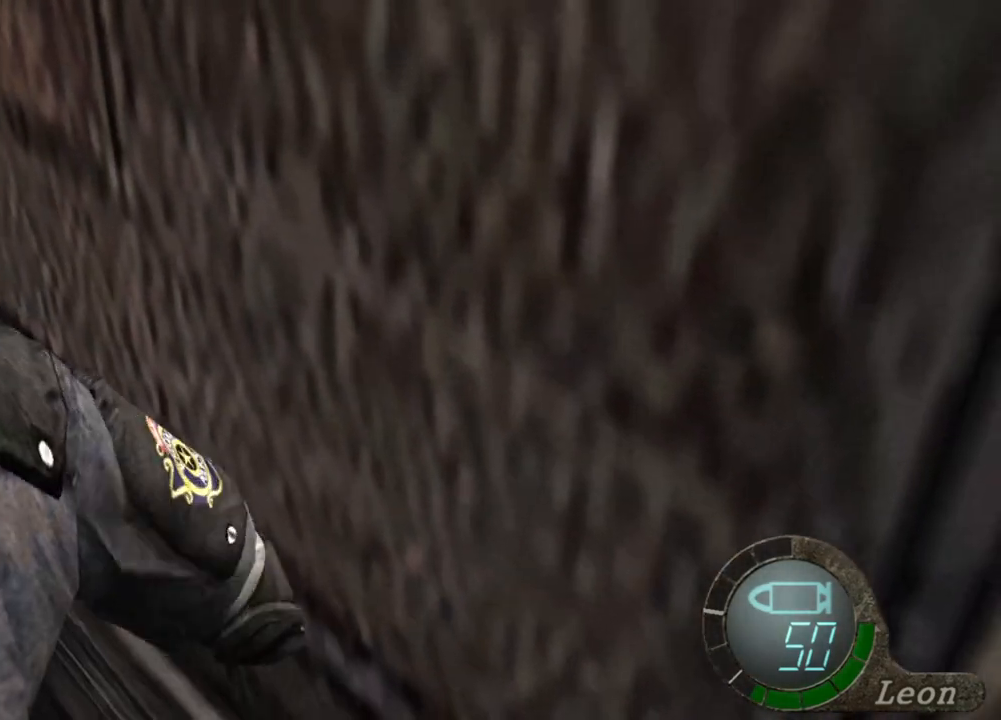
{"keys": [], "mouse": [], "events": [[100, "space", "up"]]}
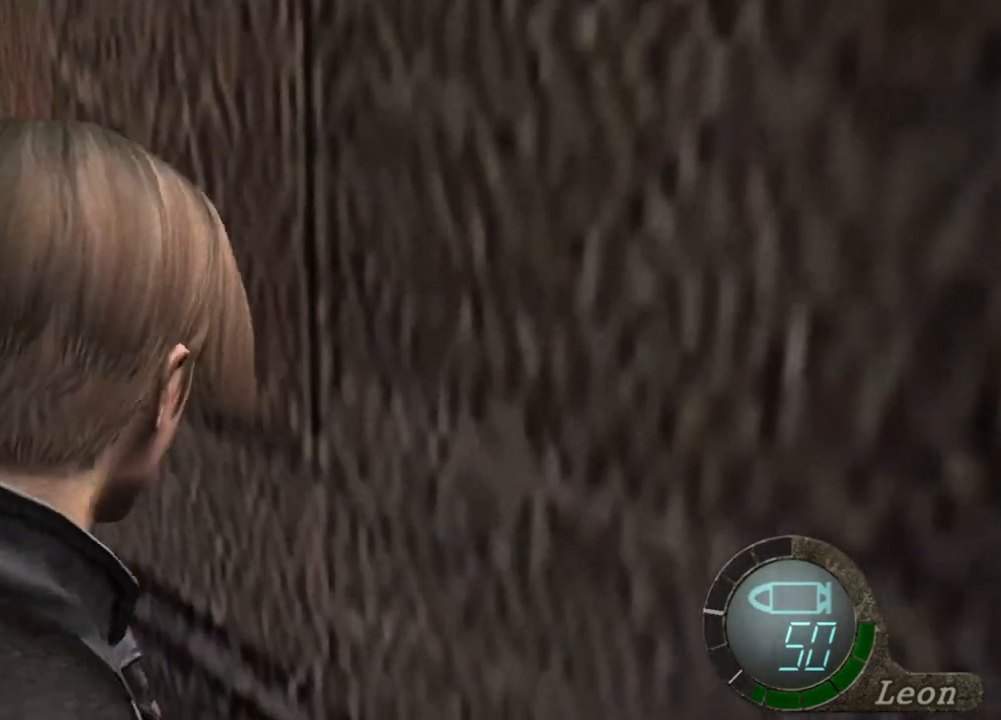
{"keys": [], "mouse": [], "events": []}
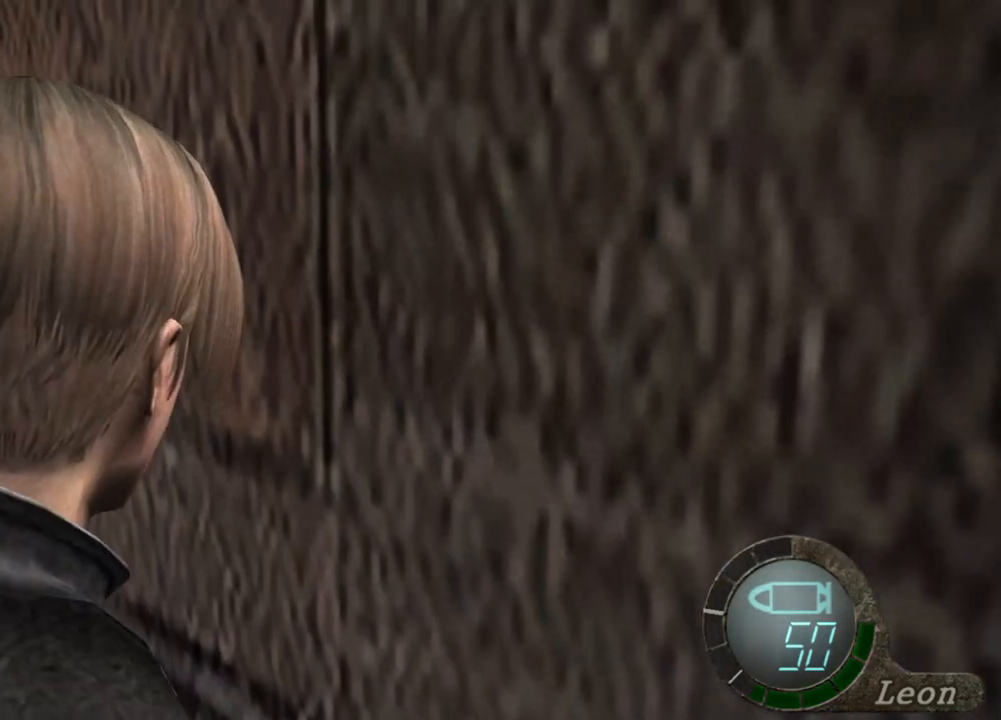
{"keys": [], "mouse": [], "events": []}
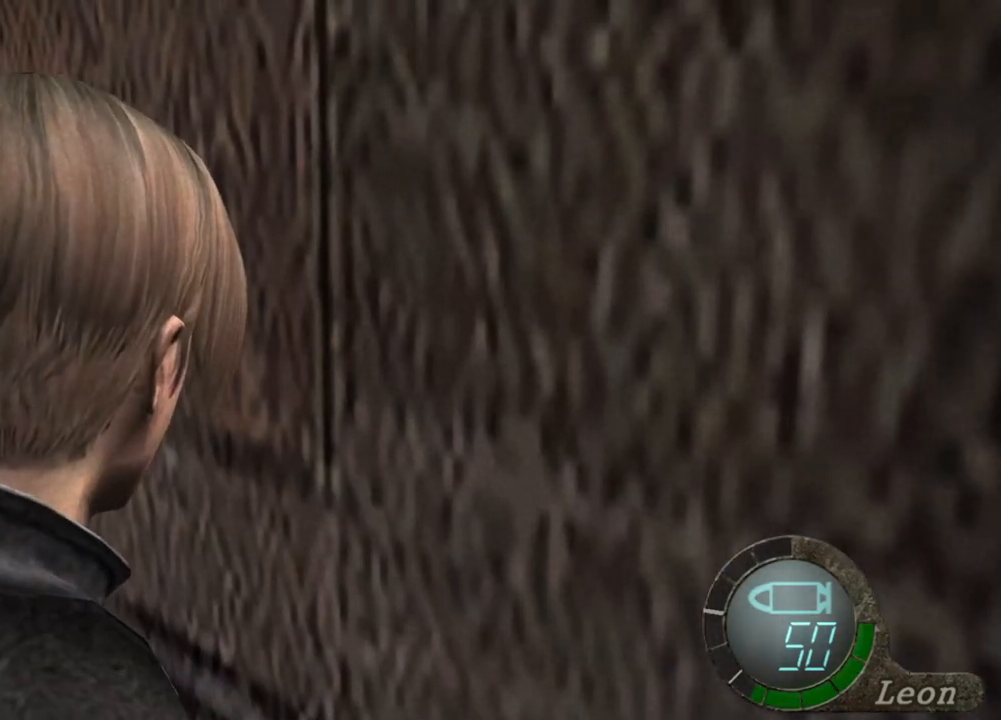
{"keys": ["a", "w"], "mouse": [], "events": [[333, "w", "down"], [400, "a", "down"]]}
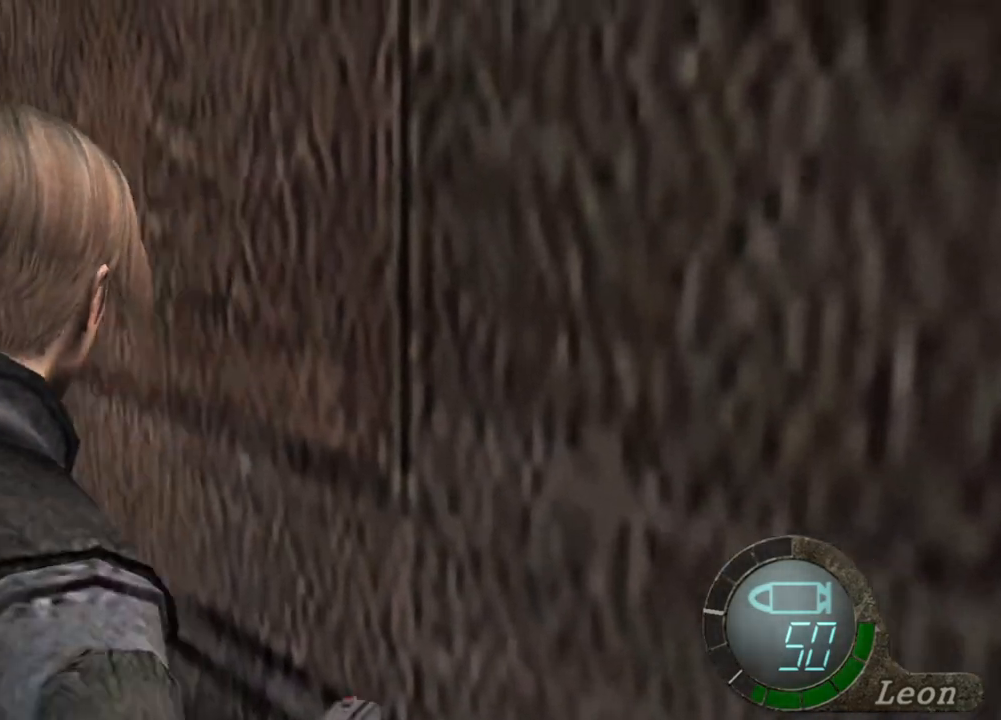
{"keys": ["space"], "mouse": [], "events": [[100, "a", "up"], [133, "a", "down"], [233, "a", "up"], [333, "space", "down"], [400, "w", "up"]]}